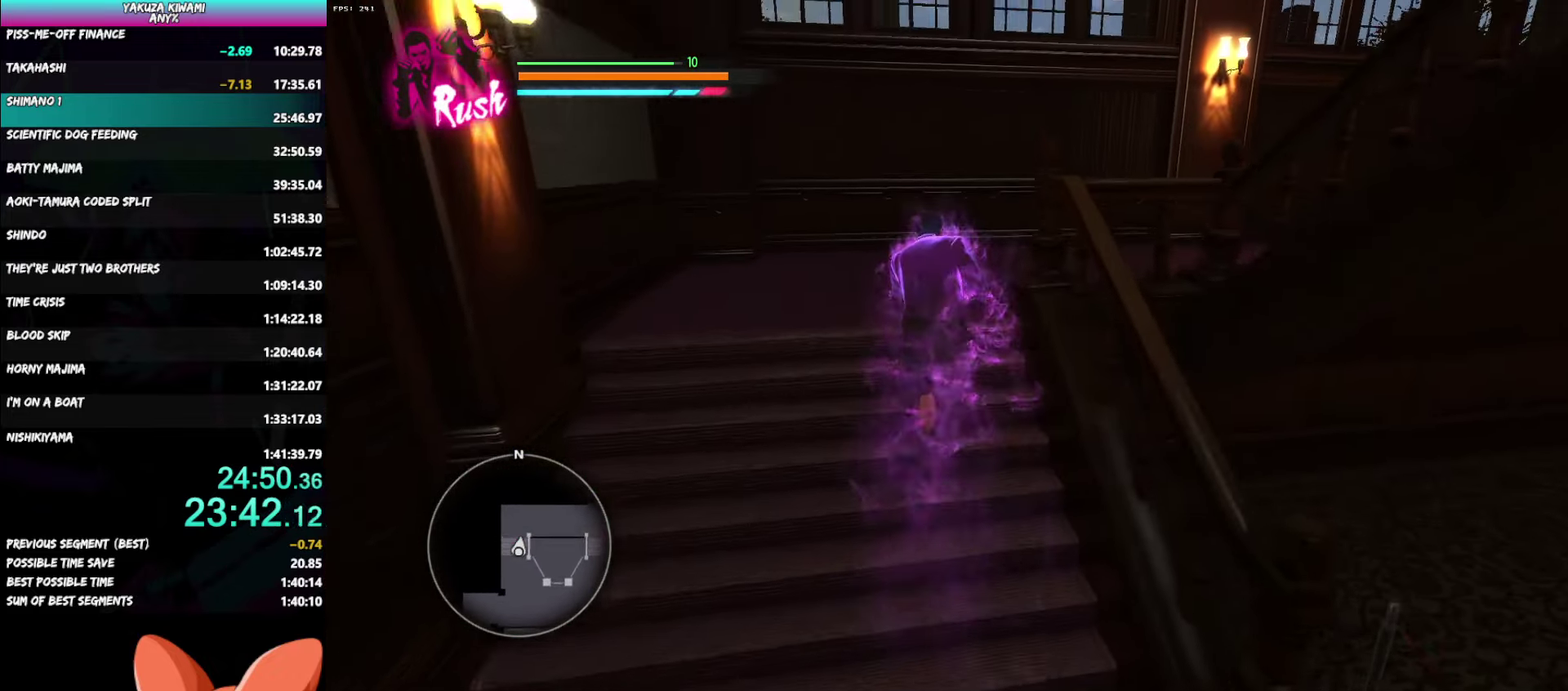
Gameplay with a controller (Xbox layout); each line is a JSON object with the inputs held at the frame after it. "events" lists button and stick changes between this image and that frame as [ms after this image, input, new state], when the widget could be followed in between.
{"buttons": [], "left_stick": "up-right", "right_stick": "right", "events": [[50, "right_stick", "right"], [267, "right_stick", "center"], [333, "left_stick", "up-right"], [333, "right_stick", "right"]]}
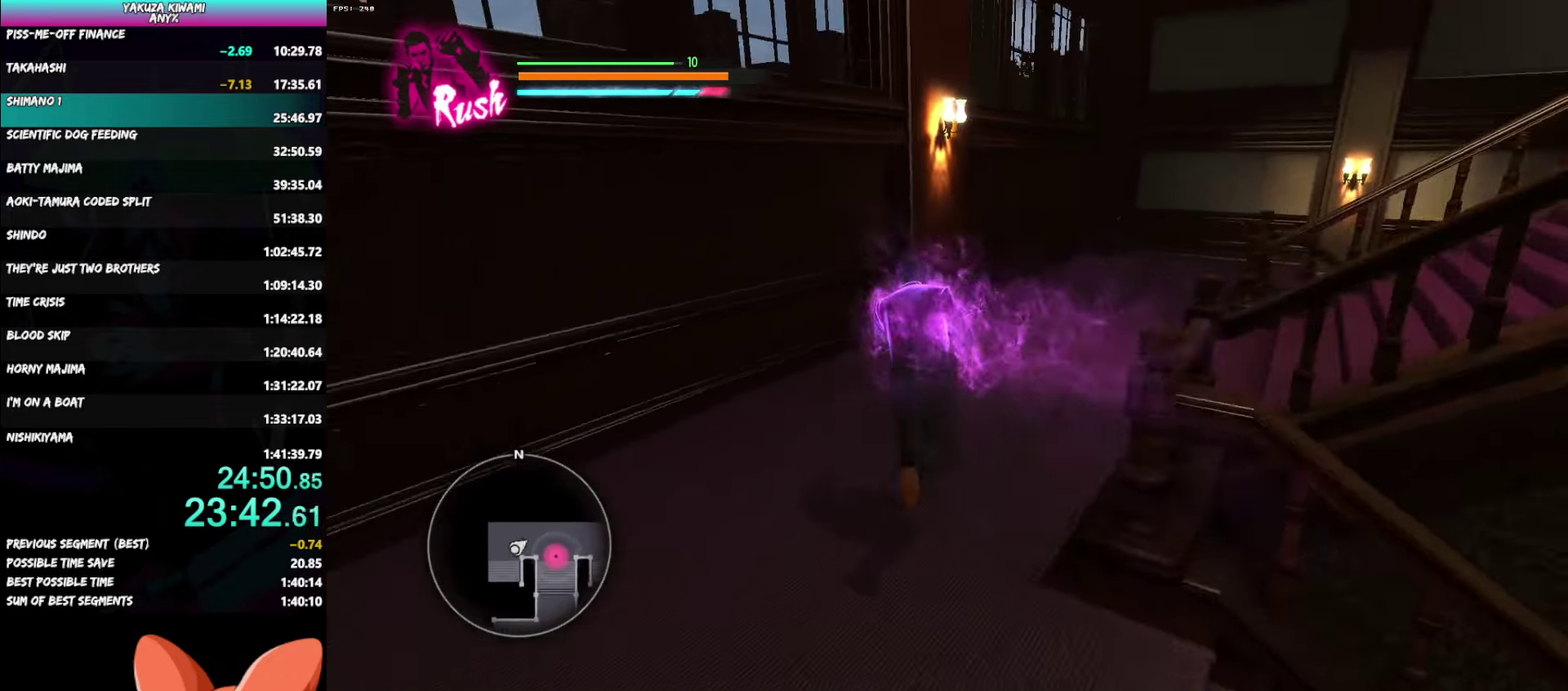
{"buttons": [], "left_stick": "up-right", "right_stick": "right"}
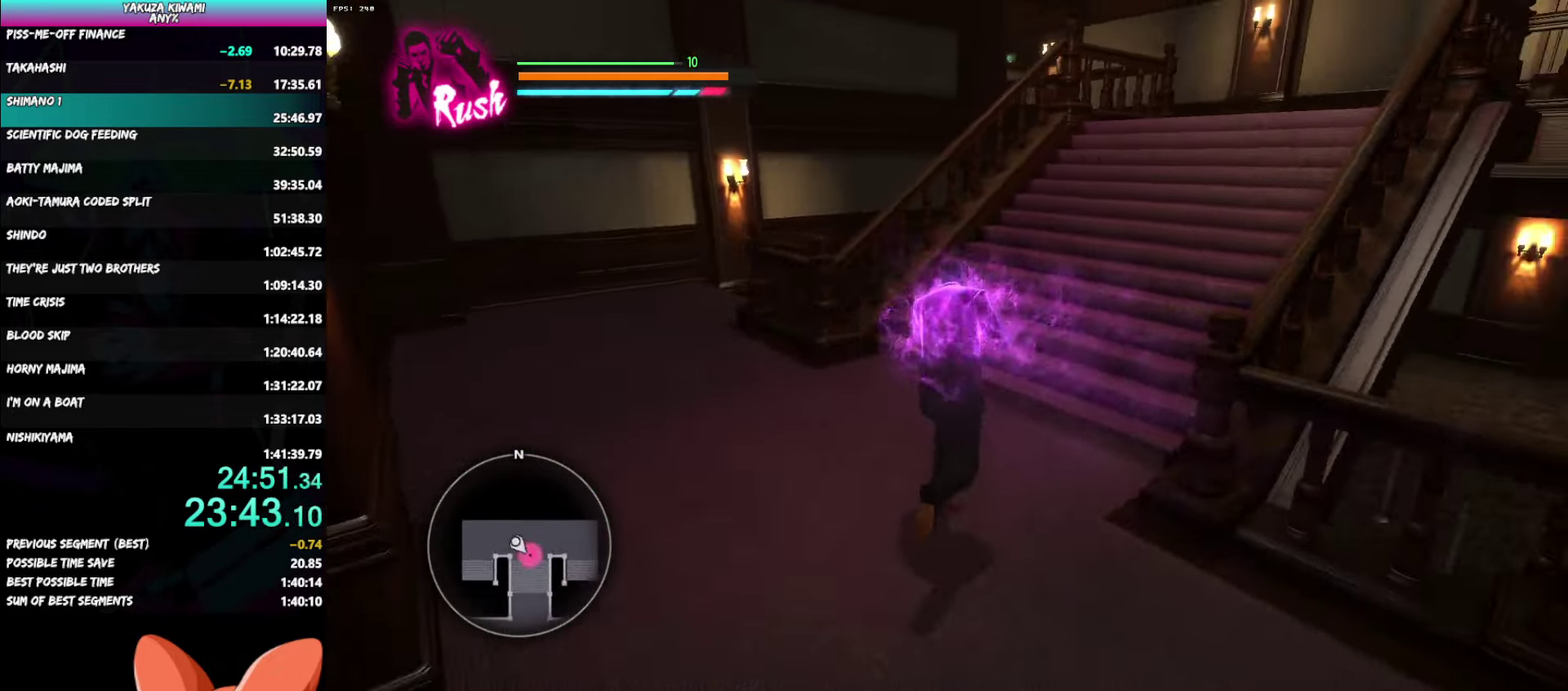
{"buttons": [], "left_stick": "up", "right_stick": "center"}
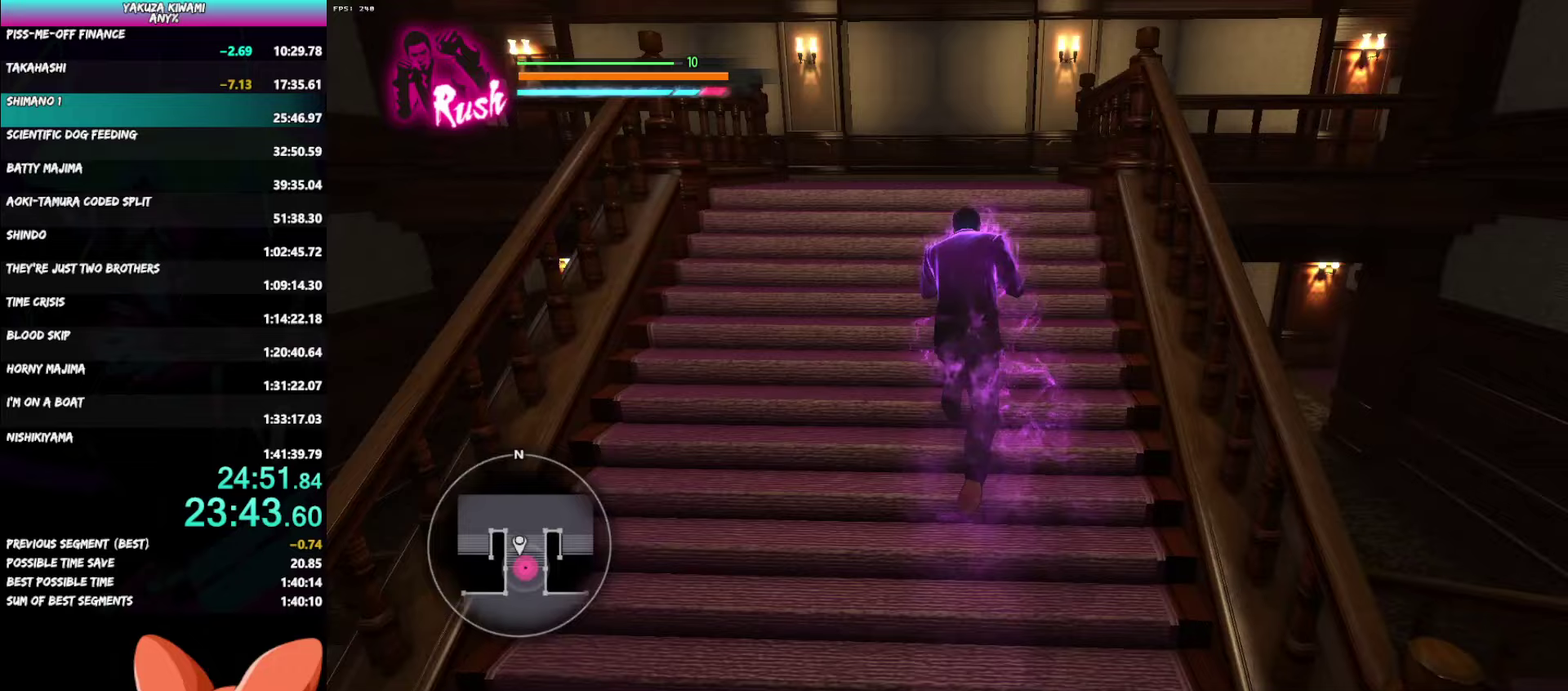
{"buttons": [], "left_stick": "up", "right_stick": "right"}
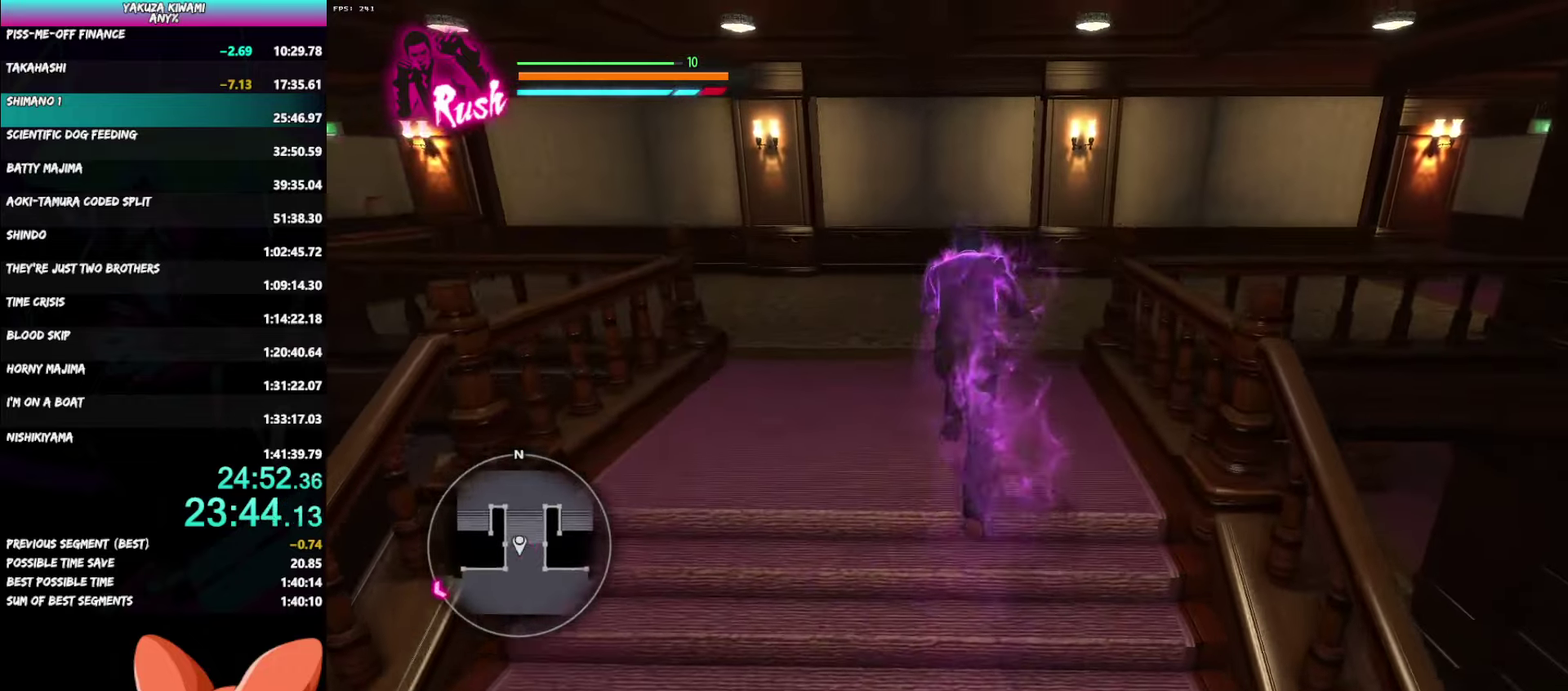
{"buttons": [], "left_stick": "up", "right_stick": "right"}
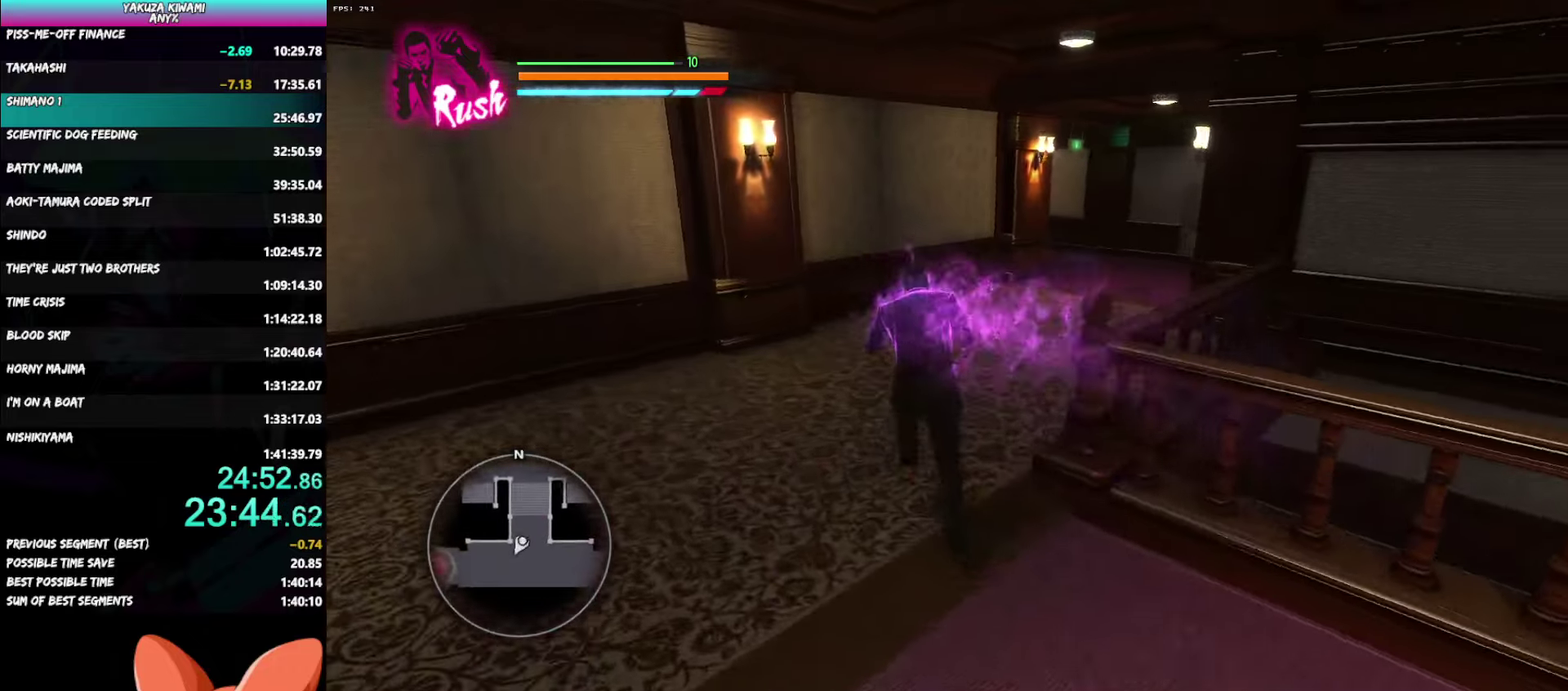
{"buttons": [], "left_stick": "up", "right_stick": "center"}
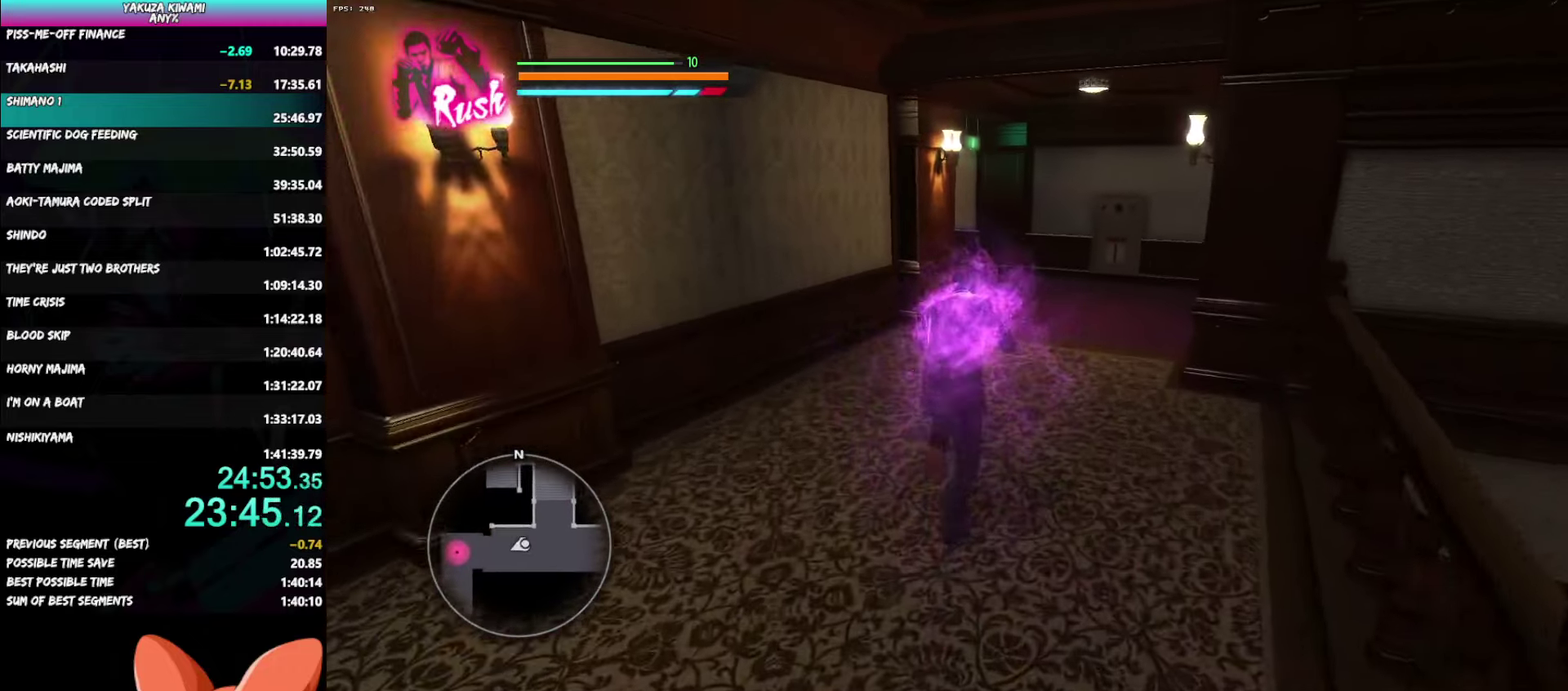
{"buttons": [], "left_stick": "up-right", "right_stick": "left", "events": [[67, "right_stick", "left"], [167, "right_stick", "center"], [433, "left_stick", "up-right"], [500, "right_stick", "left"]]}
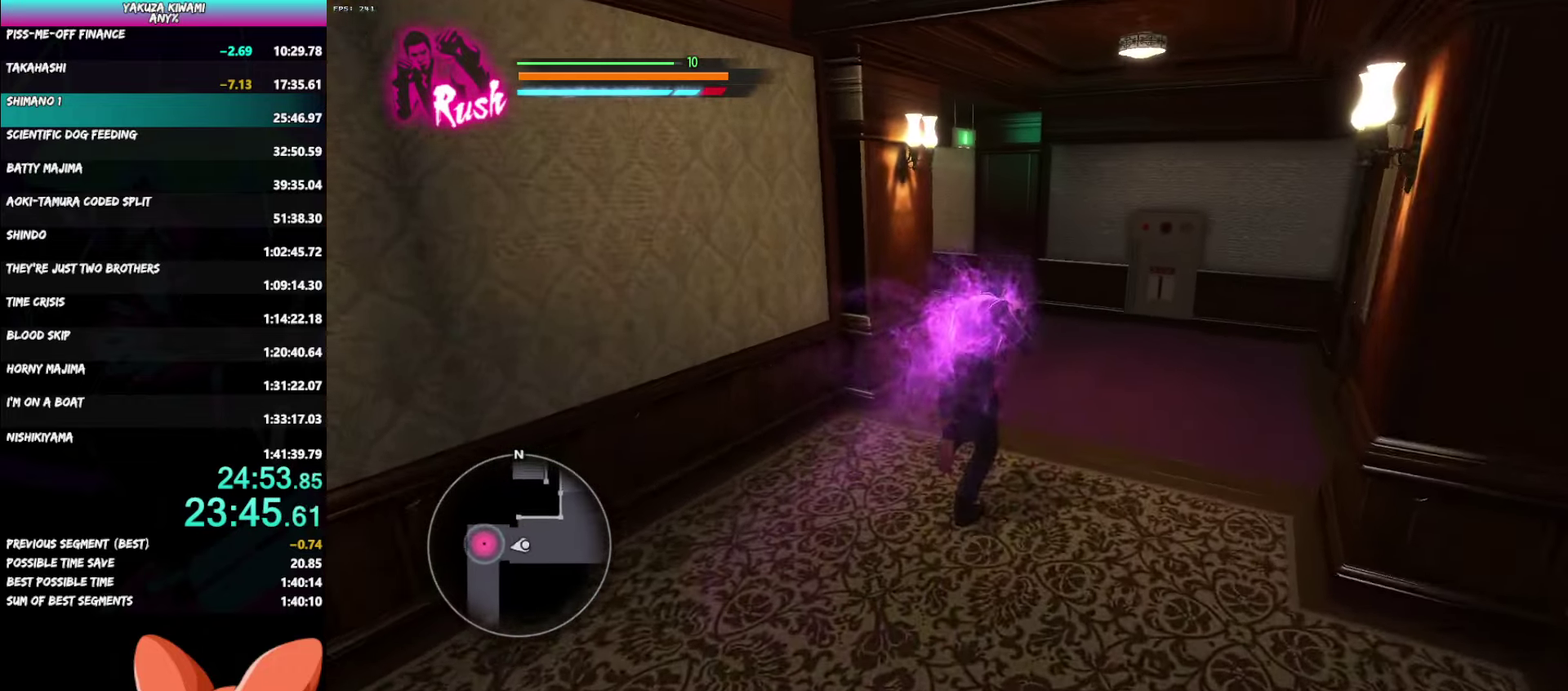
{"buttons": [], "left_stick": "up-left", "right_stick": "left"}
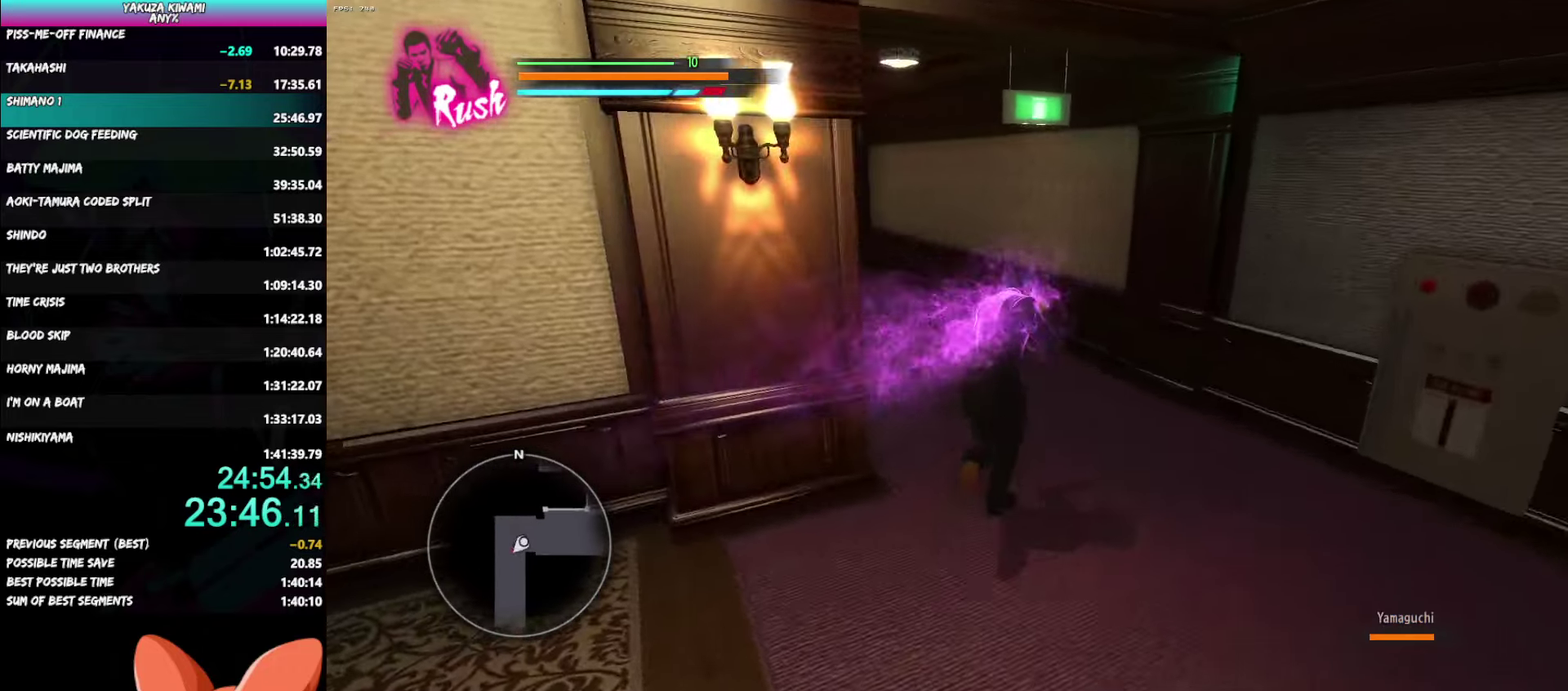
{"buttons": ["L1"], "left_stick": "up-left", "right_stick": "center"}
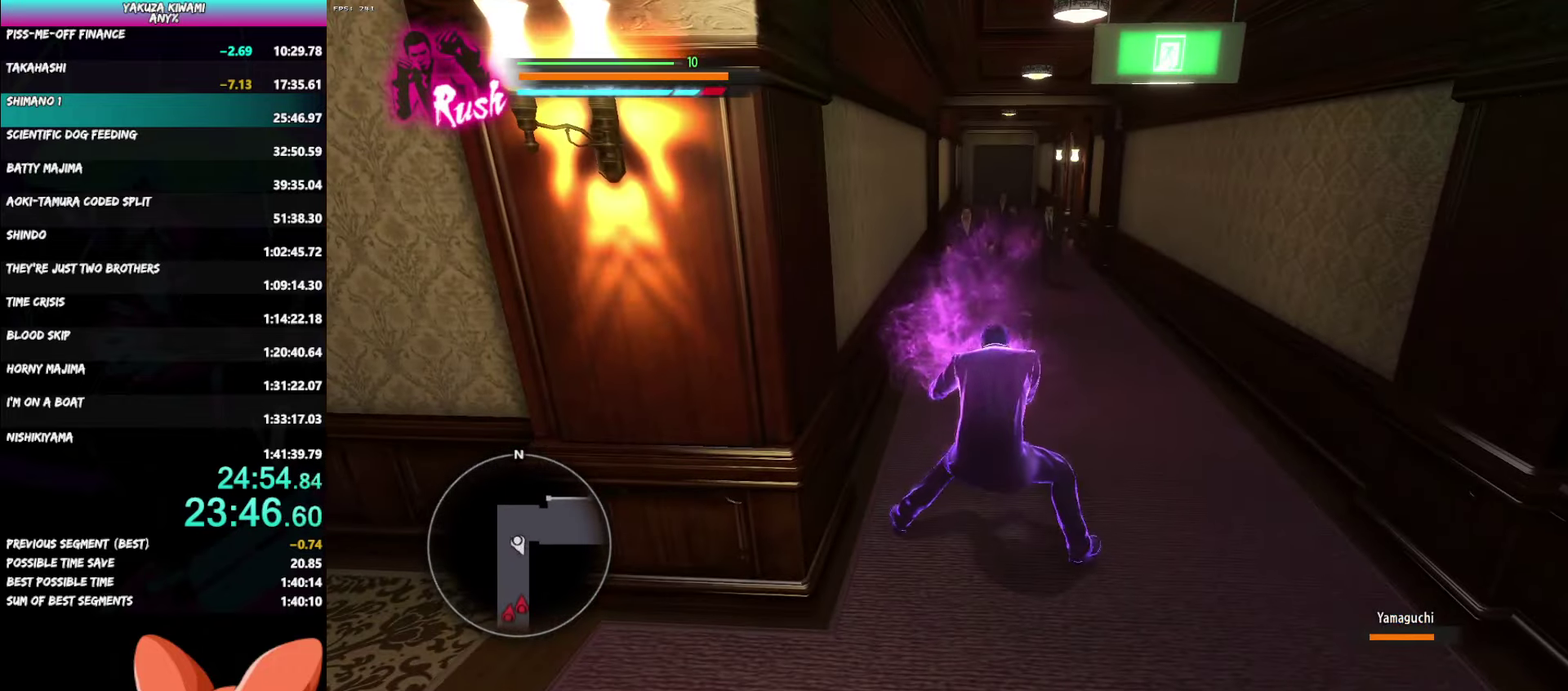
{"buttons": [], "left_stick": "up", "right_stick": "center", "events": [[317, "L1", "up"], [350, "left_stick", "up"]]}
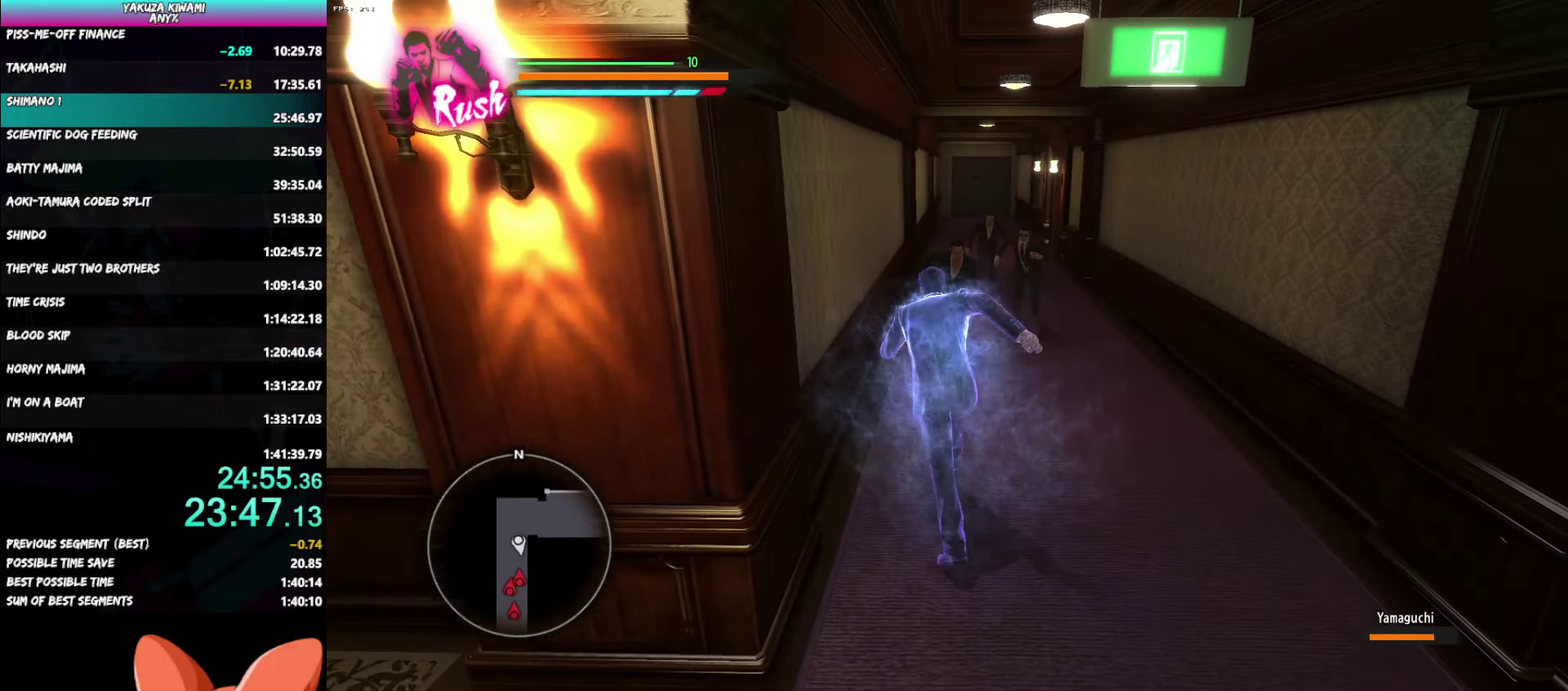
{"buttons": ["X", "R1"], "left_stick": "up-right", "right_stick": "center", "events": [[117, "R1", "down"], [133, "X", "down"], [150, "left_stick", "up-right"], [233, "X", "up"], [300, "X", "down"], [383, "X", "up"], [433, "X", "down"]]}
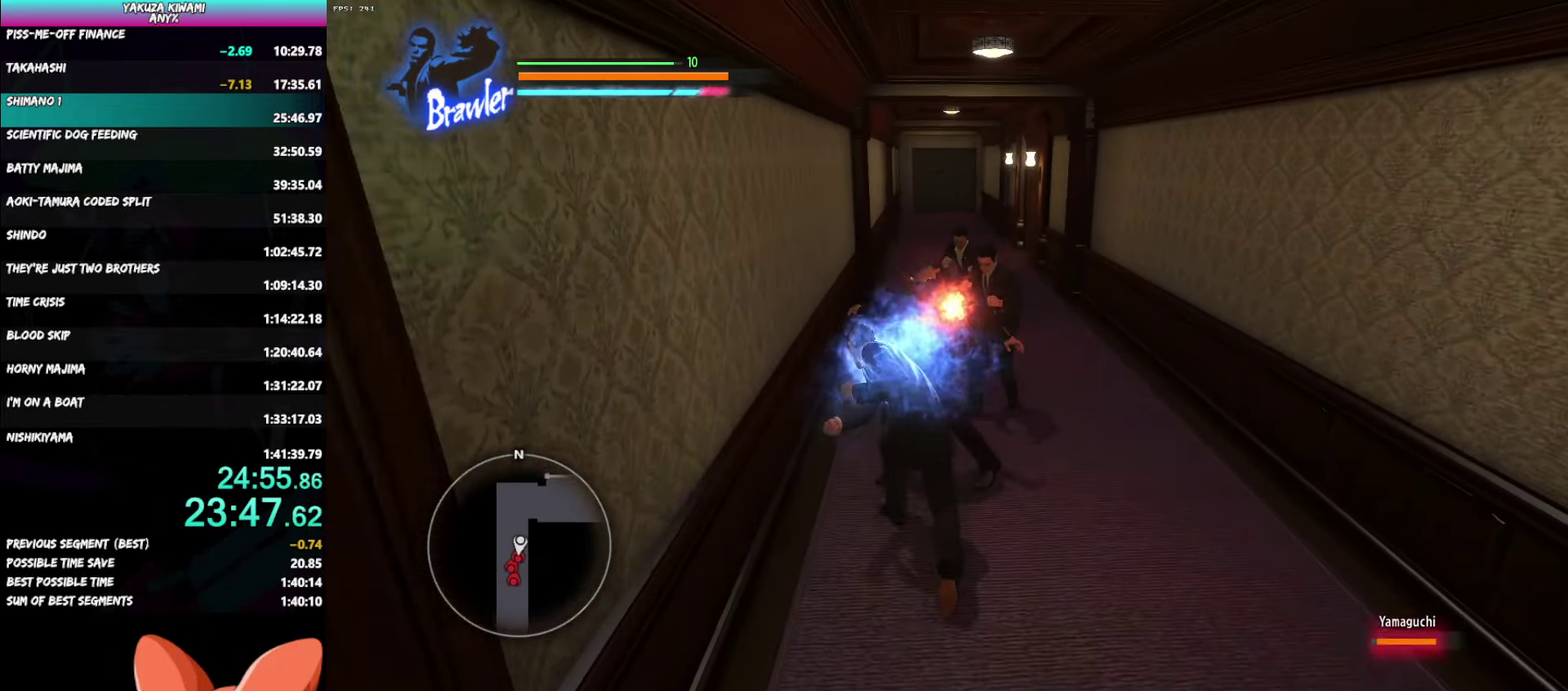
{"buttons": ["Y", "R1"], "left_stick": "up", "right_stick": "center", "events": [[33, "X", "up"], [33, "left_stick", "up"], [83, "X", "down"], [200, "X", "up"], [283, "Y", "down"], [400, "Y", "up"], [450, "Y", "down"]]}
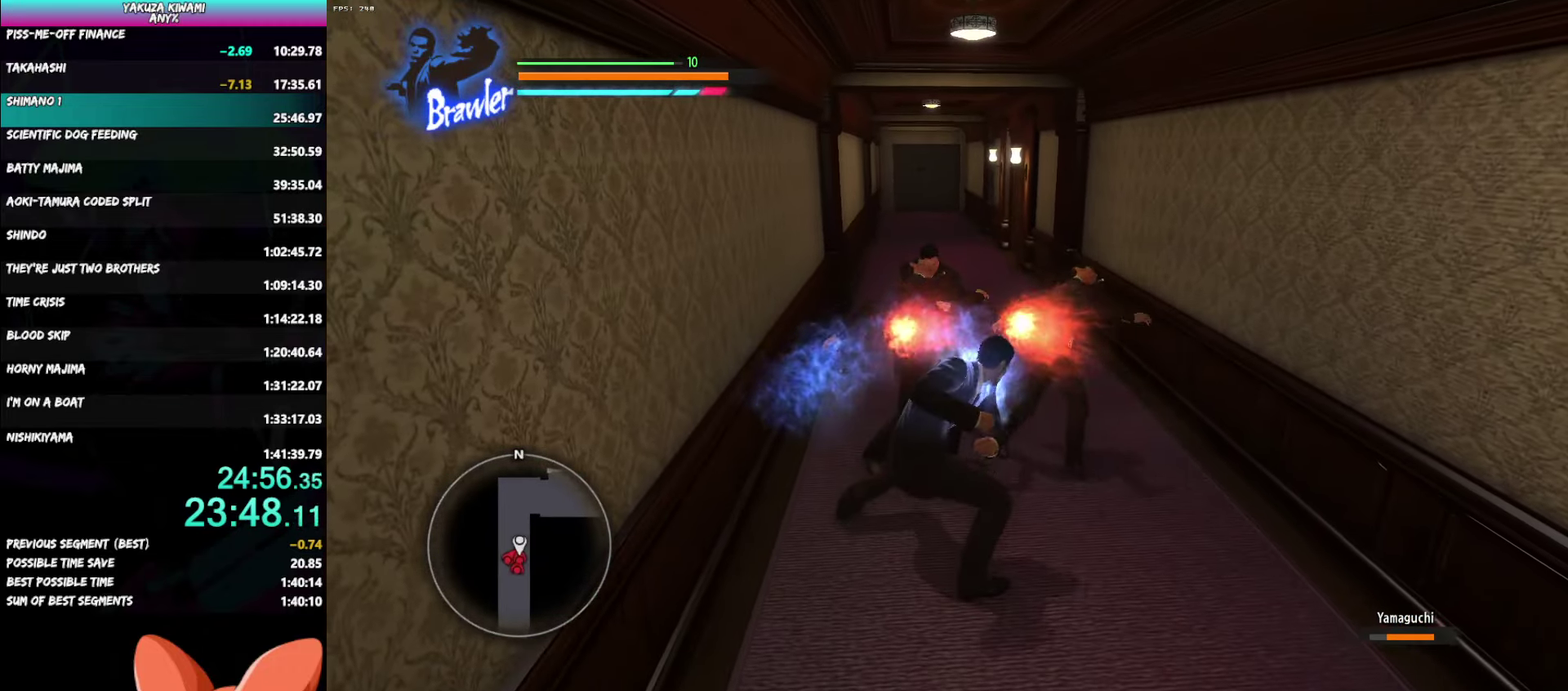
{"buttons": ["Y", "R1"], "left_stick": "up-left", "right_stick": "center", "events": [[67, "Y", "up"], [117, "Y", "down"], [133, "left_stick", "up-left"], [233, "Y", "up"], [300, "Y", "down"], [333, "left_stick", "center"], [400, "left_stick", "up-left"], [417, "Y", "up"], [467, "Y", "down"]]}
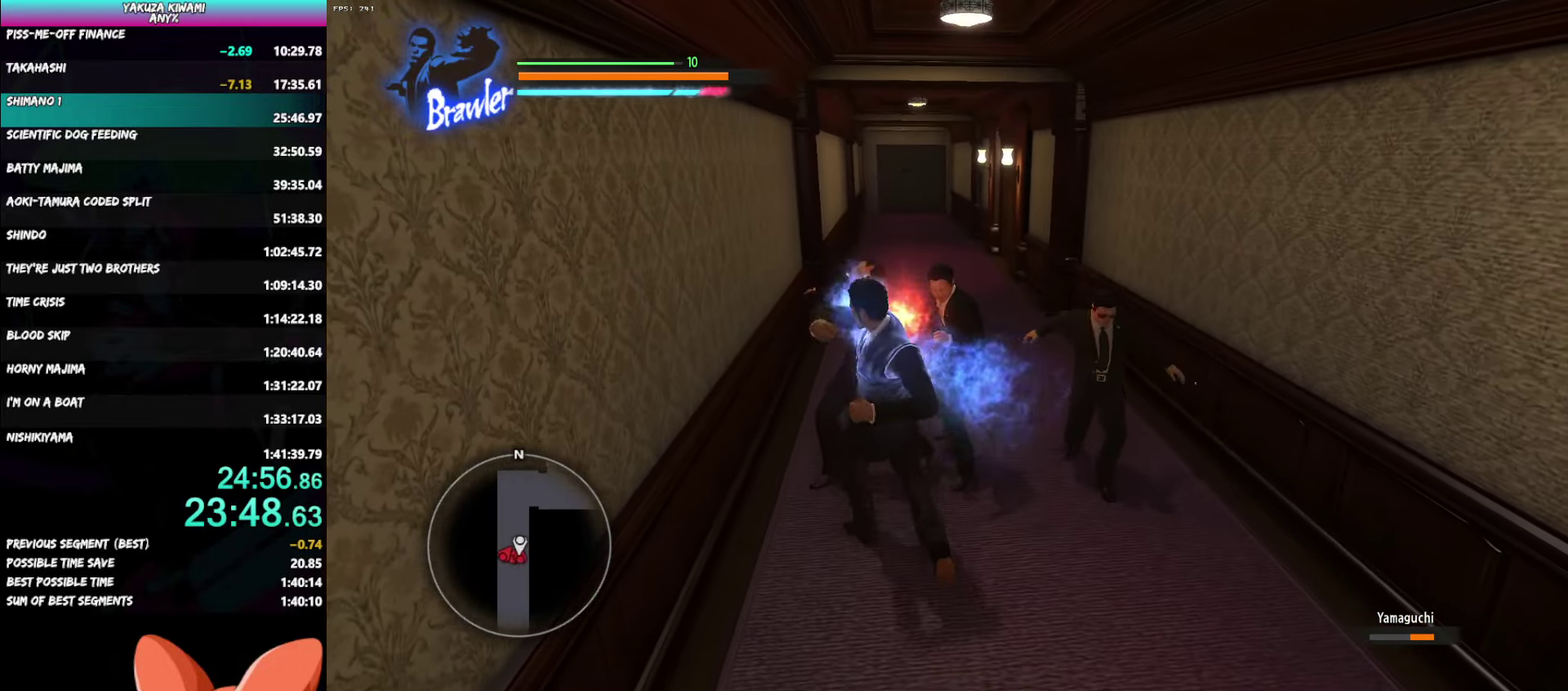
{"buttons": ["Y", "R1"], "left_stick": "up-right", "right_stick": "center", "events": [[50, "left_stick", "up"], [67, "Y", "up"], [100, "left_stick", "up-right"], [117, "Y", "down"], [233, "Y", "up"], [300, "Y", "down"], [400, "Y", "up"], [450, "Y", "down"]]}
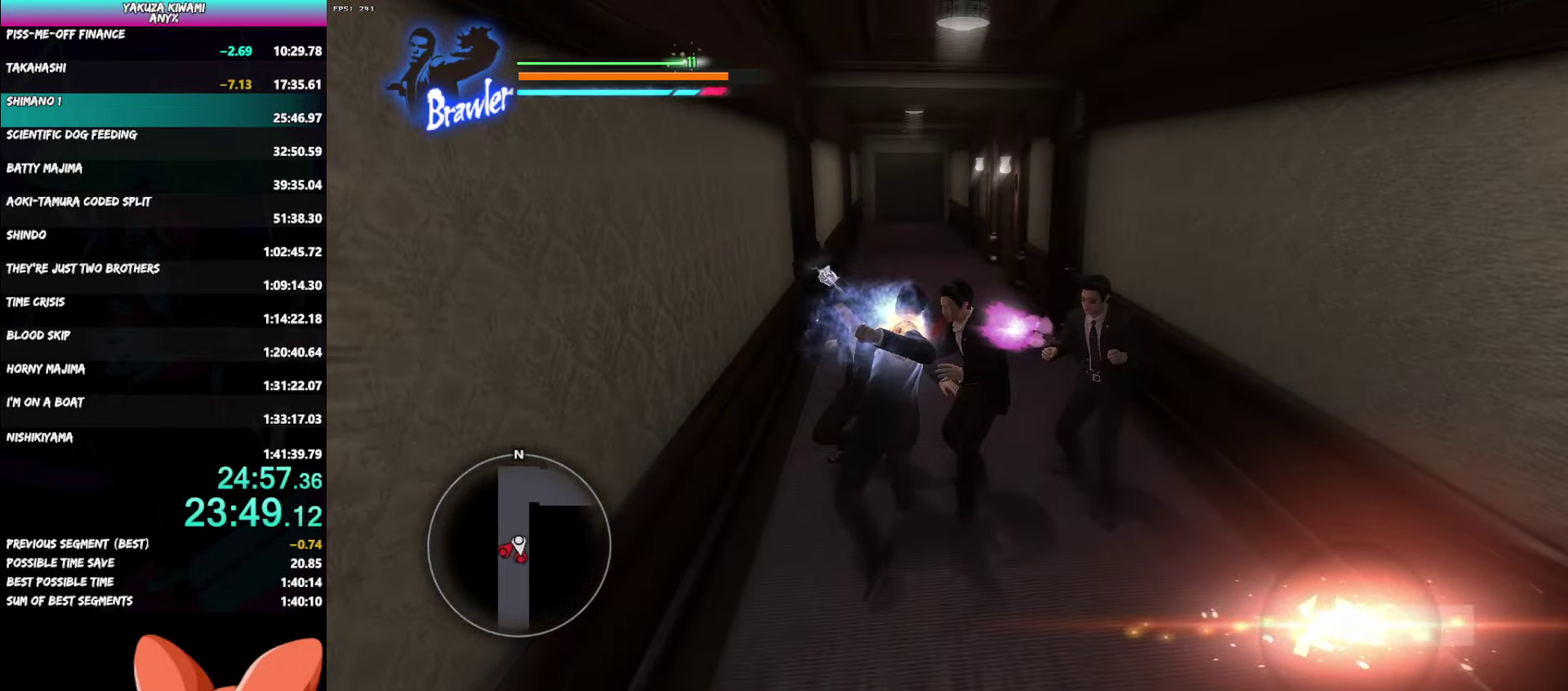
{"buttons": ["Y", "R1"], "left_stick": "up-right", "right_stick": "center", "events": [[233, "Y", "up"], [283, "Y", "down"], [400, "Y", "up"], [450, "Y", "down"]]}
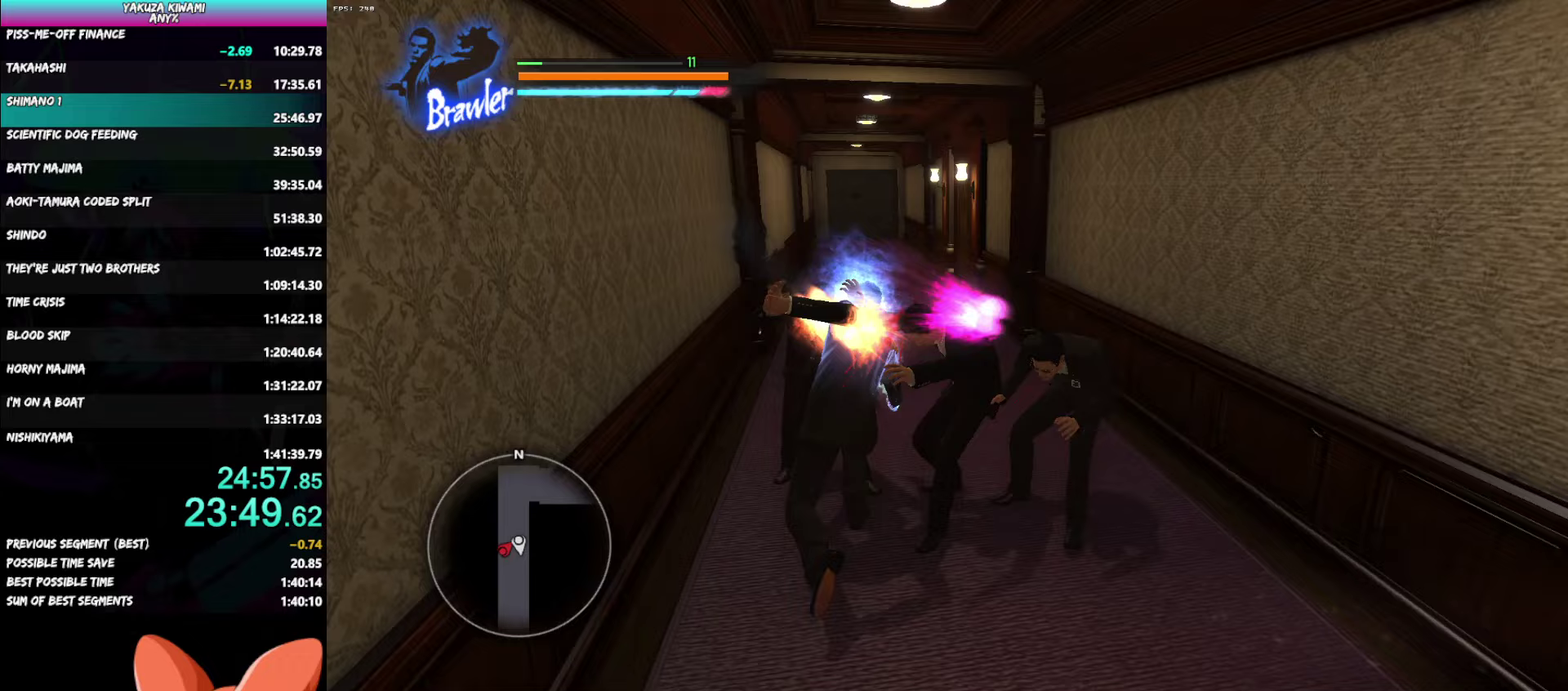
{"buttons": [], "left_stick": "right", "right_stick": "center", "events": [[17, "left_stick", "right"], [67, "Y", "up"], [117, "Y", "down"], [267, "left_stick", "up-right"], [317, "left_stick", "center"], [400, "Y", "up"], [433, "R1", "up"], [500, "left_stick", "right"]]}
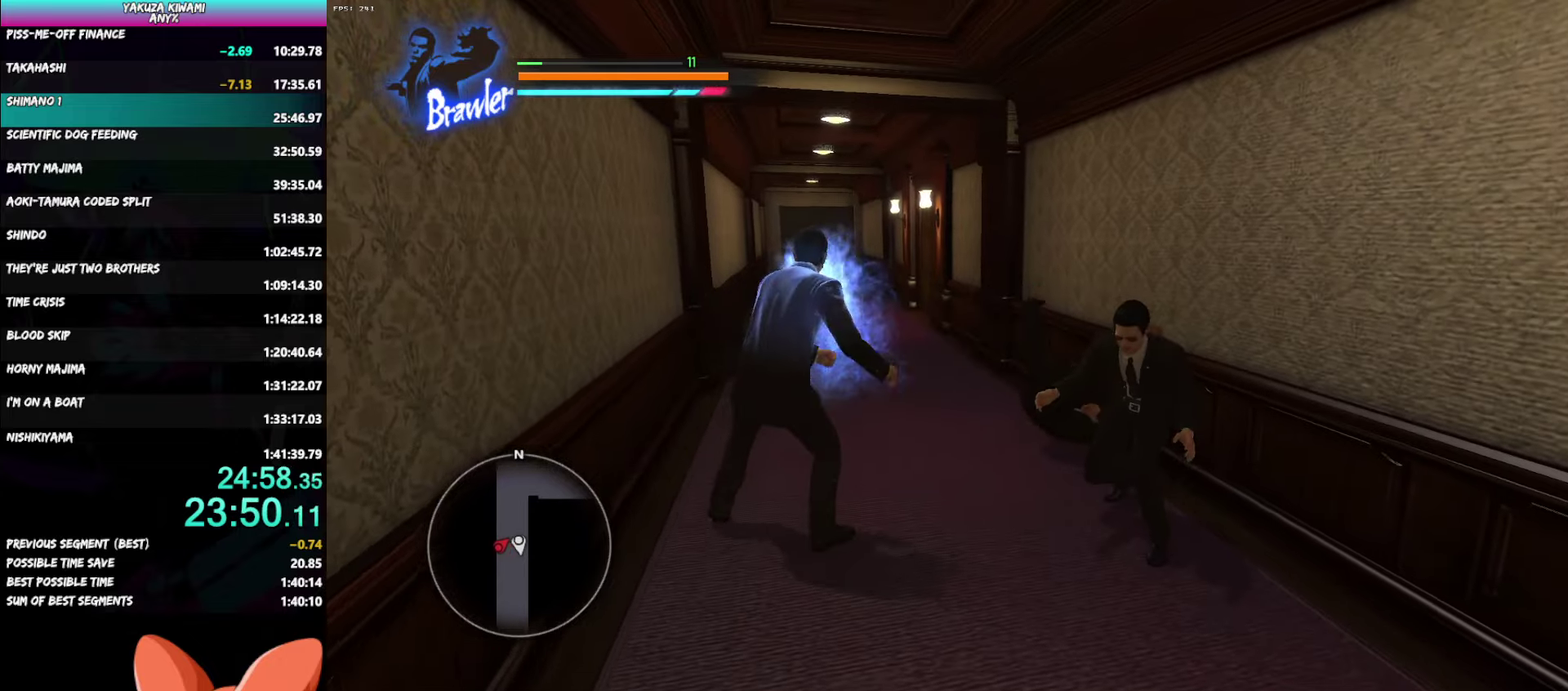
{"buttons": ["X", "R1"], "left_stick": "down-right", "right_stick": "center", "events": [[83, "left_stick", "down-right"], [383, "R1", "down"], [417, "X", "down"]]}
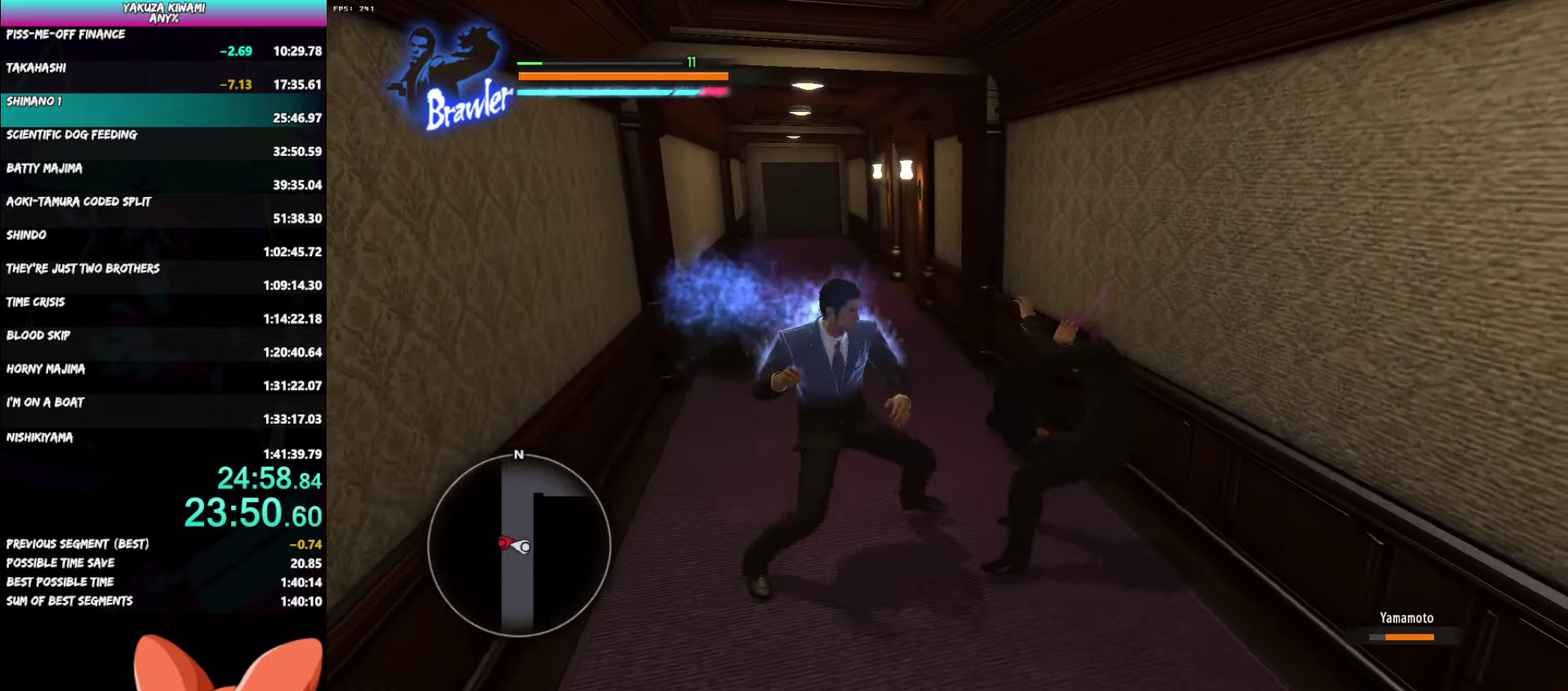
{"buttons": ["Y", "R1"], "left_stick": "right", "right_stick": "center", "events": [[17, "X", "up"], [117, "Y", "down"], [217, "Y", "up"], [300, "Y", "down"], [383, "left_stick", "right"], [417, "Y", "up"], [483, "Y", "down"]]}
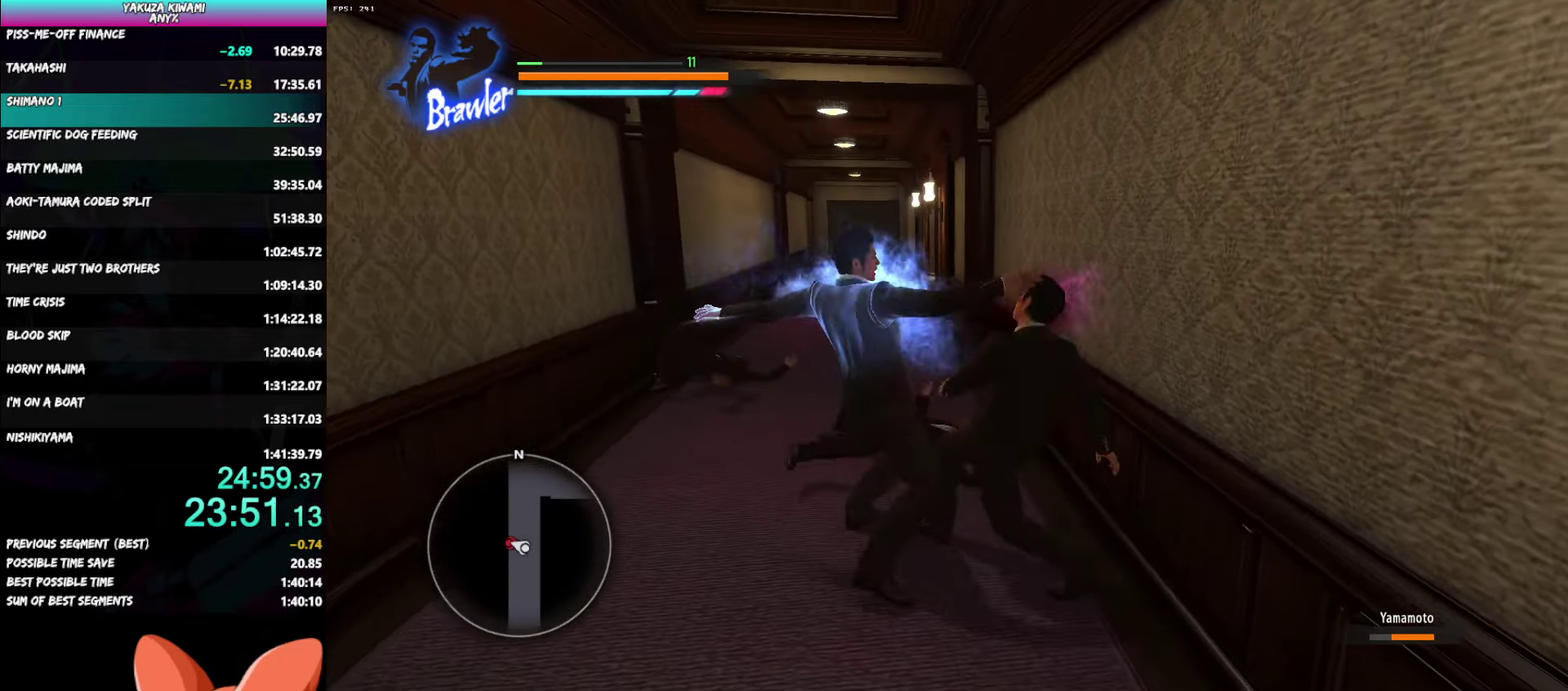
{"buttons": [], "left_stick": "up", "right_stick": "center", "events": [[83, "left_stick", "center"], [100, "Y", "up"], [133, "left_stick", "up-right"], [150, "Y", "down"], [333, "left_stick", "up"], [433, "Y", "up"], [467, "R1", "up"]]}
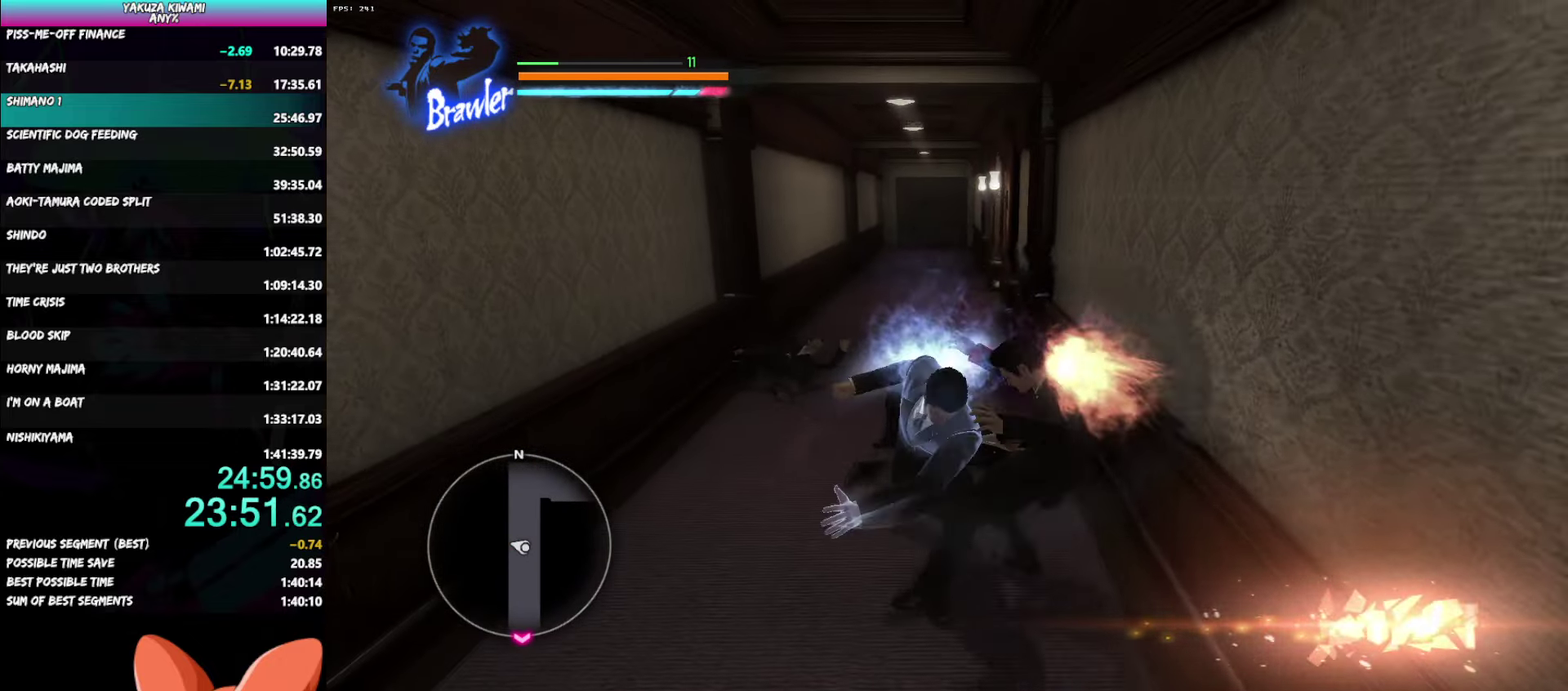
{"buttons": [], "left_stick": "up-left", "right_stick": "center"}
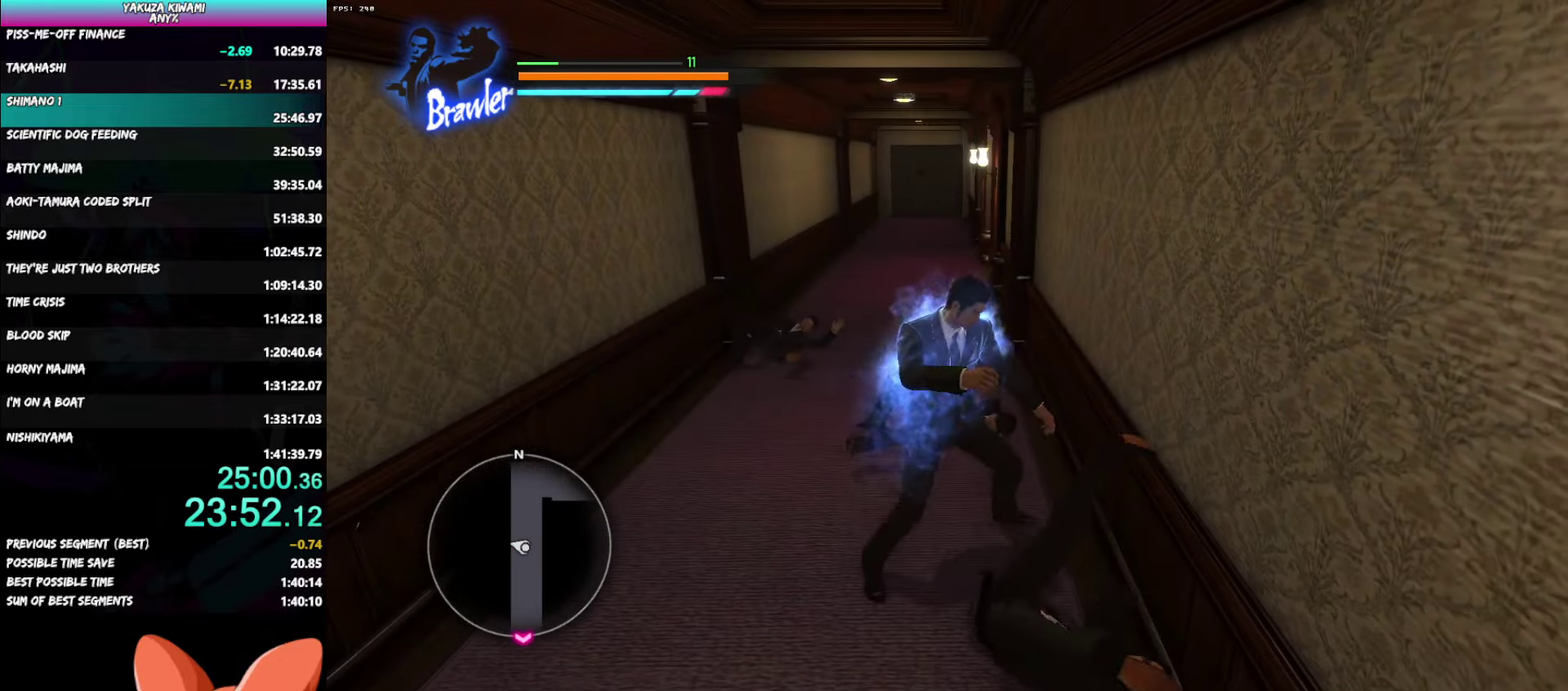
{"buttons": ["L2", "R1"], "left_stick": "center", "right_stick": "center"}